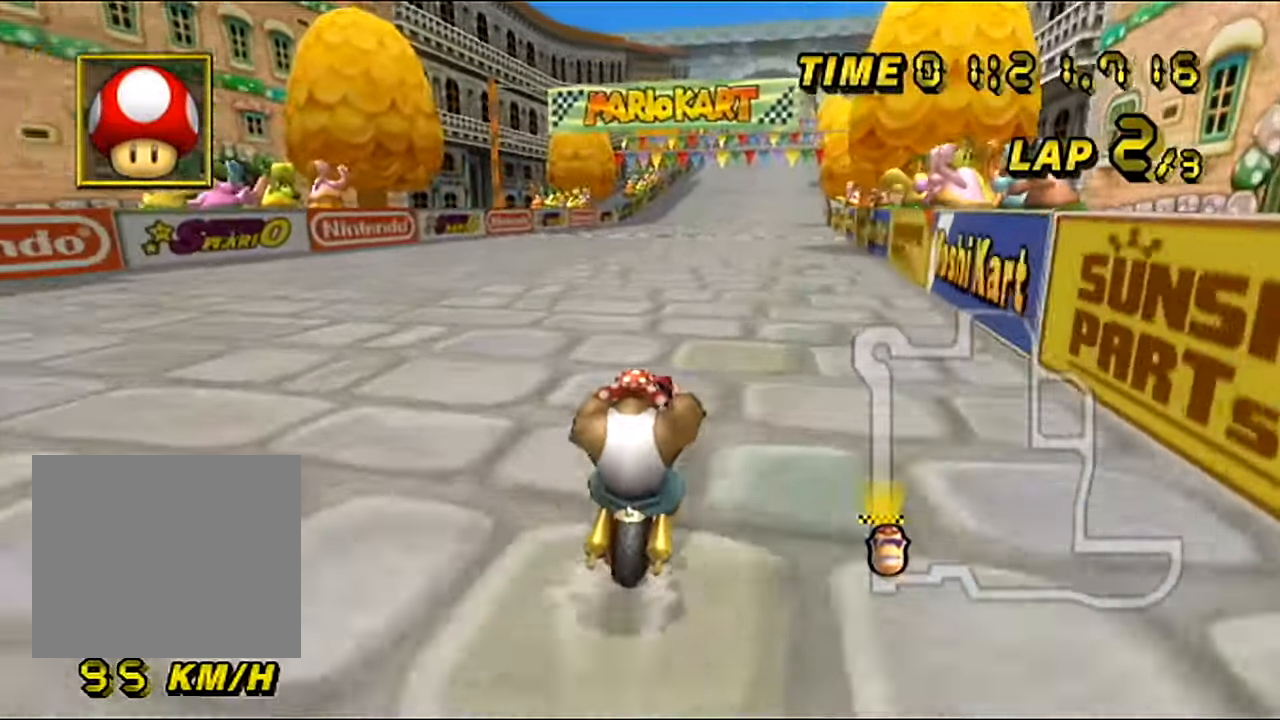
Gameplay with a controller (Nintendo layout); each line is a JSON object with the inputs held at the frame after it. "events" lists button and stick changes between this image and that frame as [ms after this image, input, new state], when the widget could be followed in between. Not read: L3 R1 R3.
{"buttons": ["A"], "left_stick": "center", "events": []}
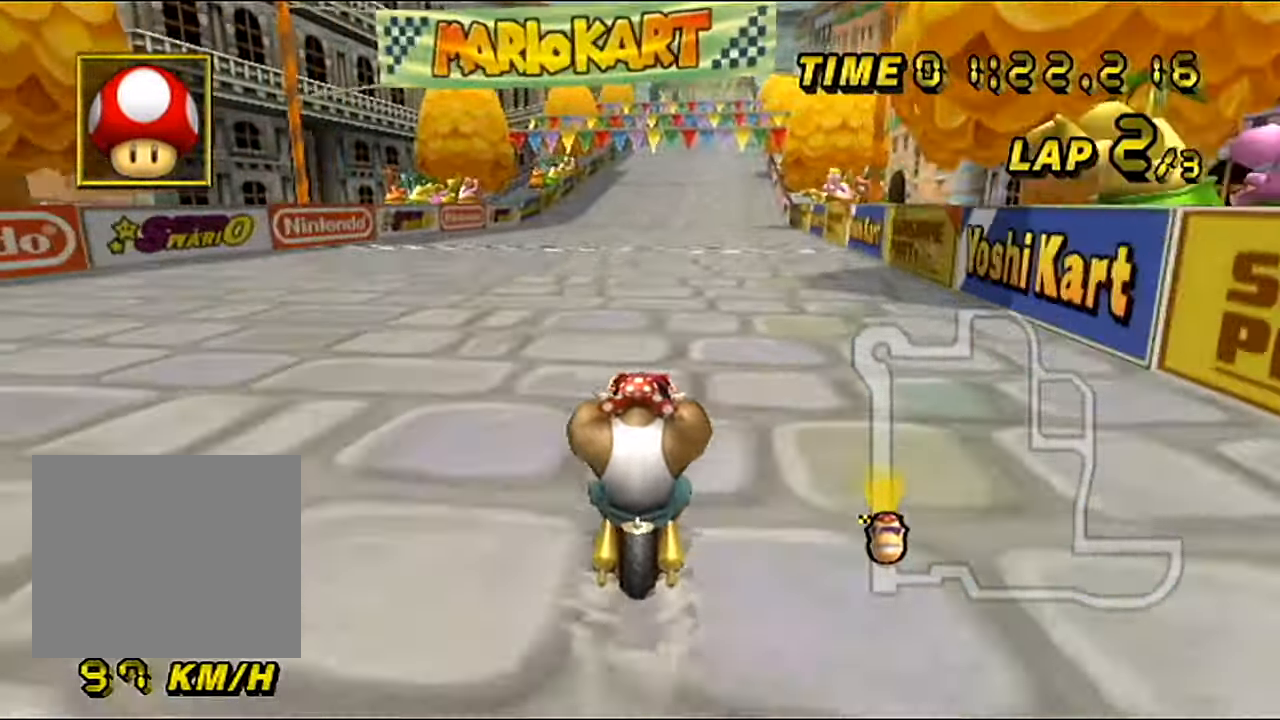
{"buttons": ["A"], "left_stick": "center", "events": []}
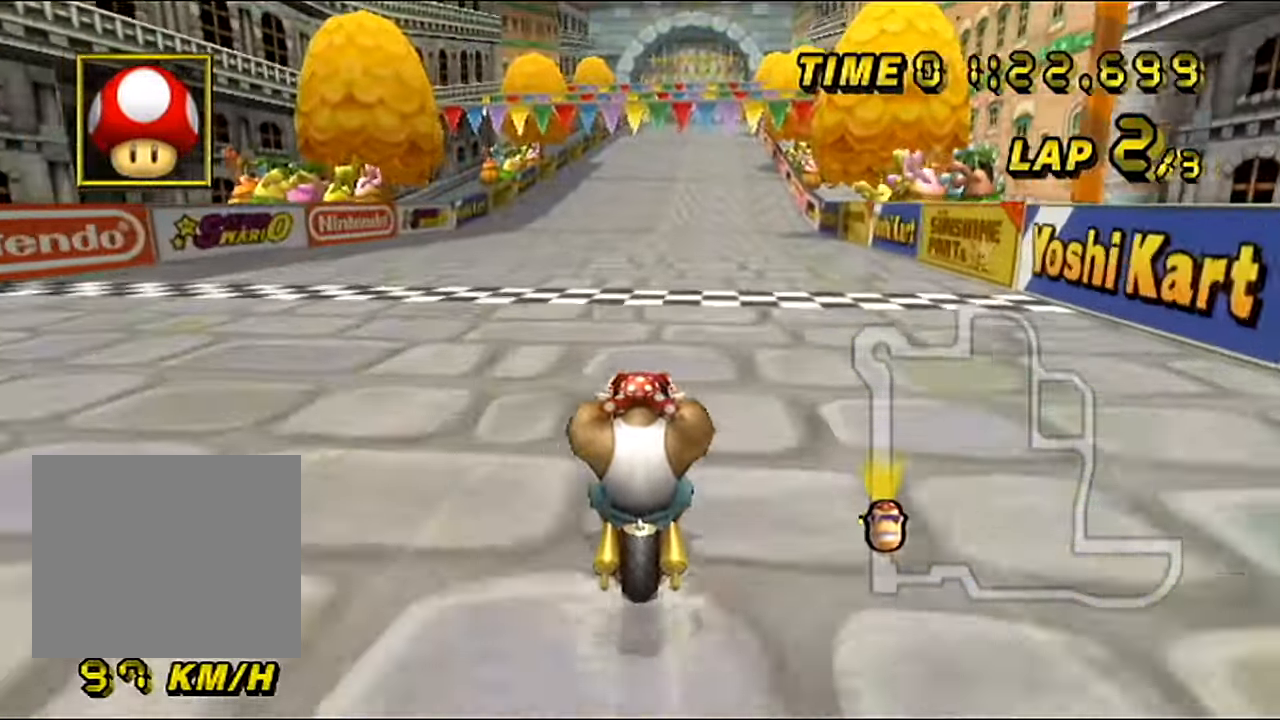
{"buttons": ["A"], "left_stick": "center", "events": []}
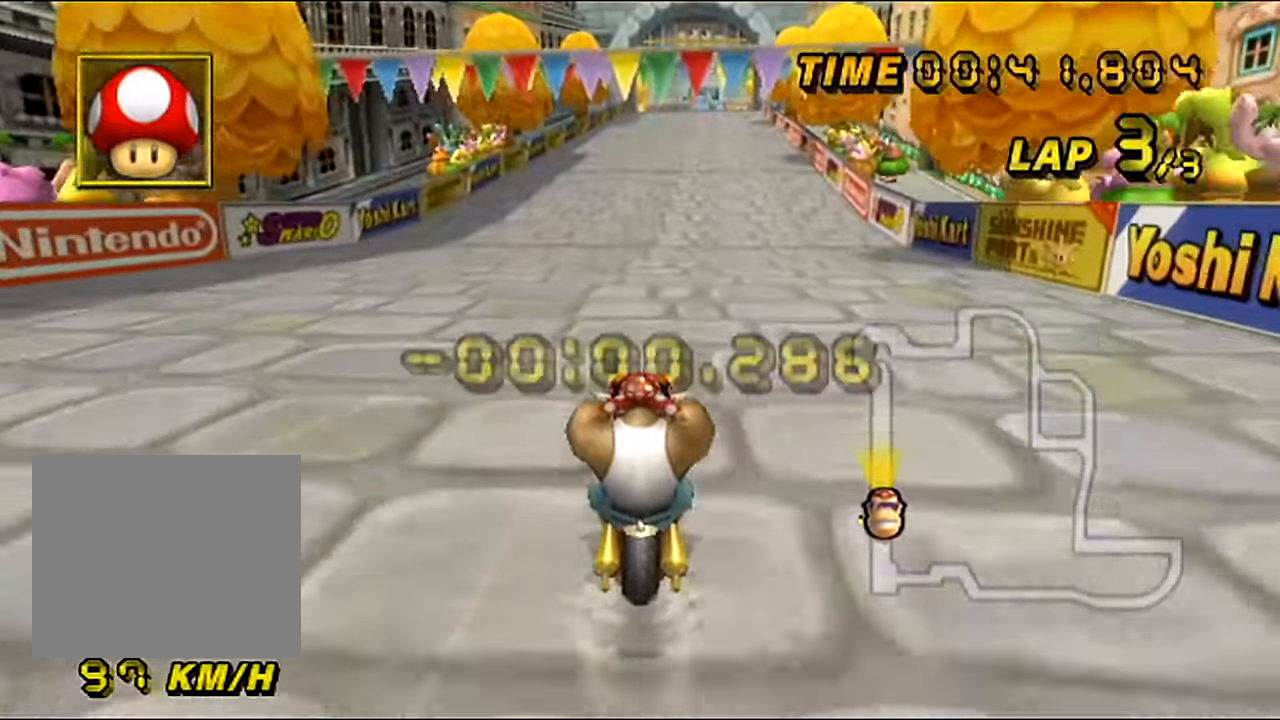
{"buttons": ["A"], "left_stick": "center", "events": []}
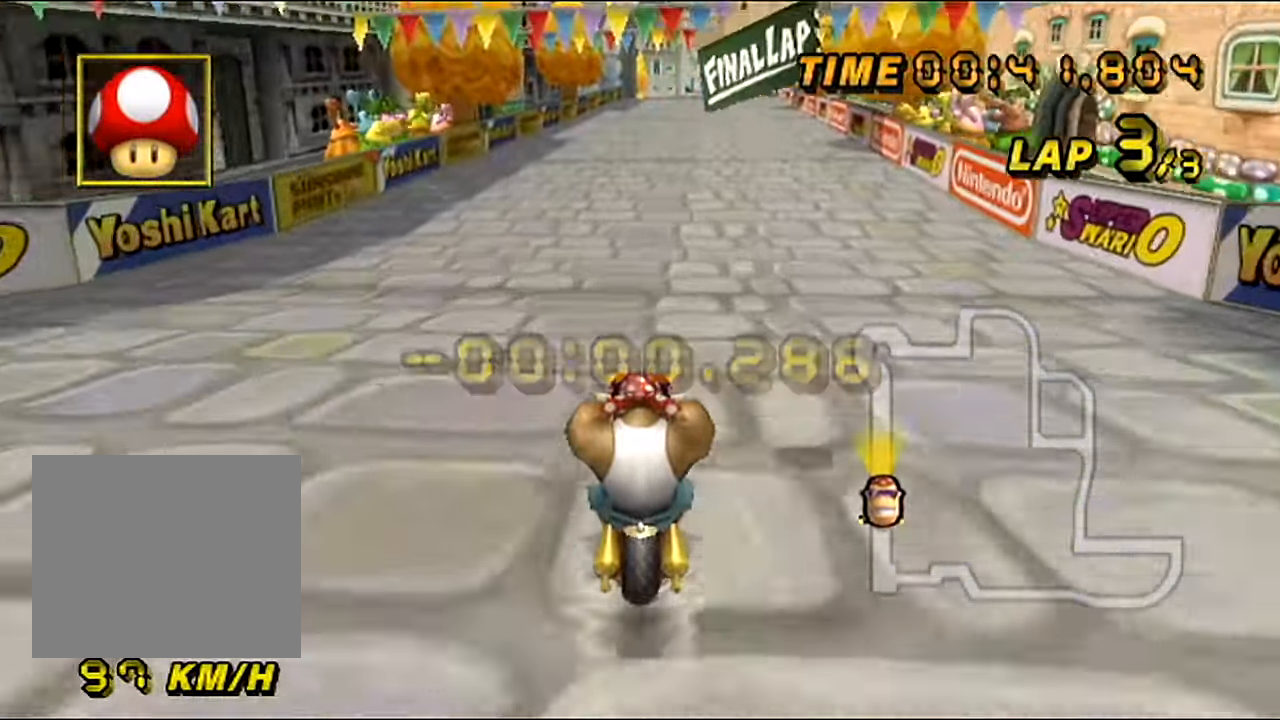
{"buttons": ["A"], "left_stick": "center", "events": []}
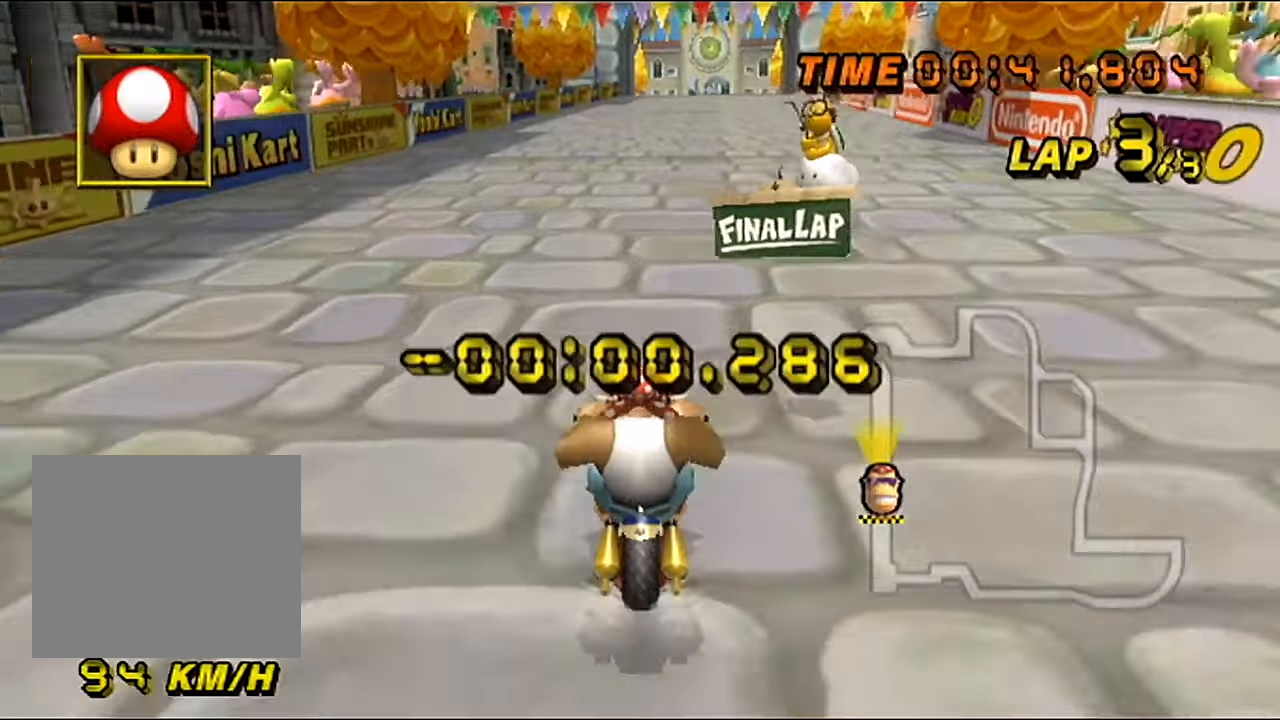
{"buttons": ["A"], "left_stick": "center", "events": []}
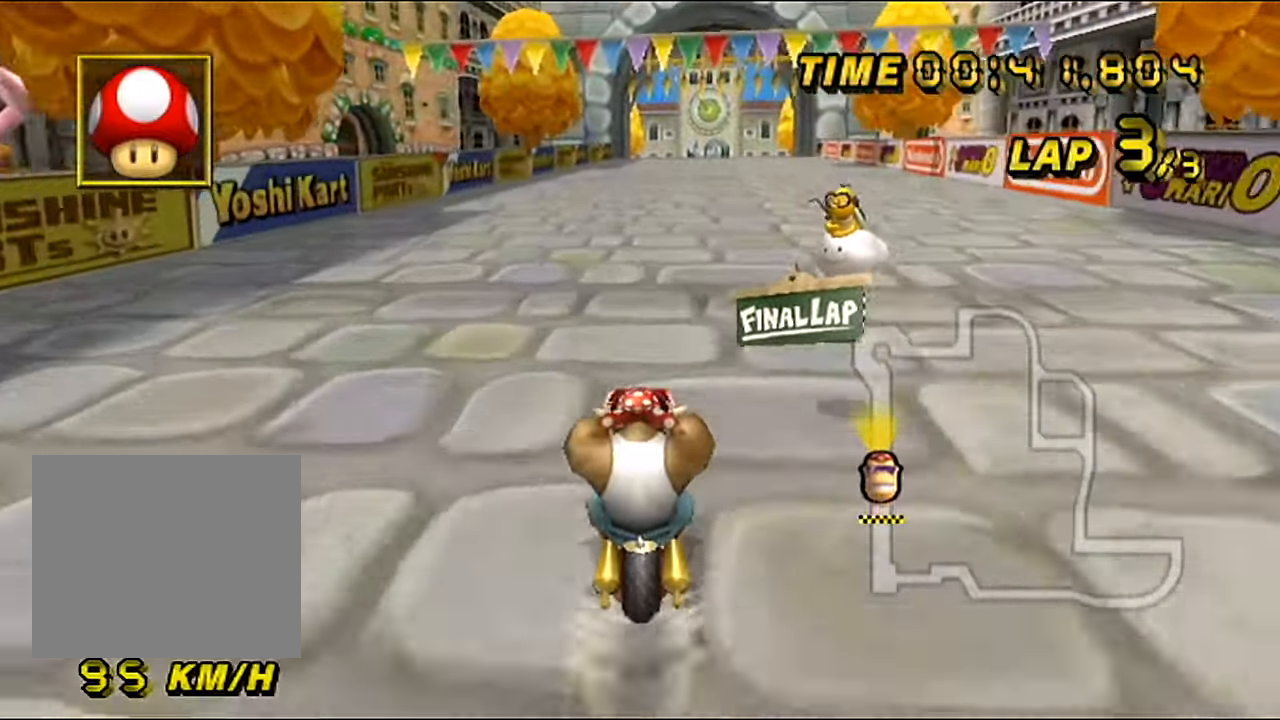
{"buttons": ["A"], "left_stick": "up-left", "events": [[467, "left_stick", "up-left"]]}
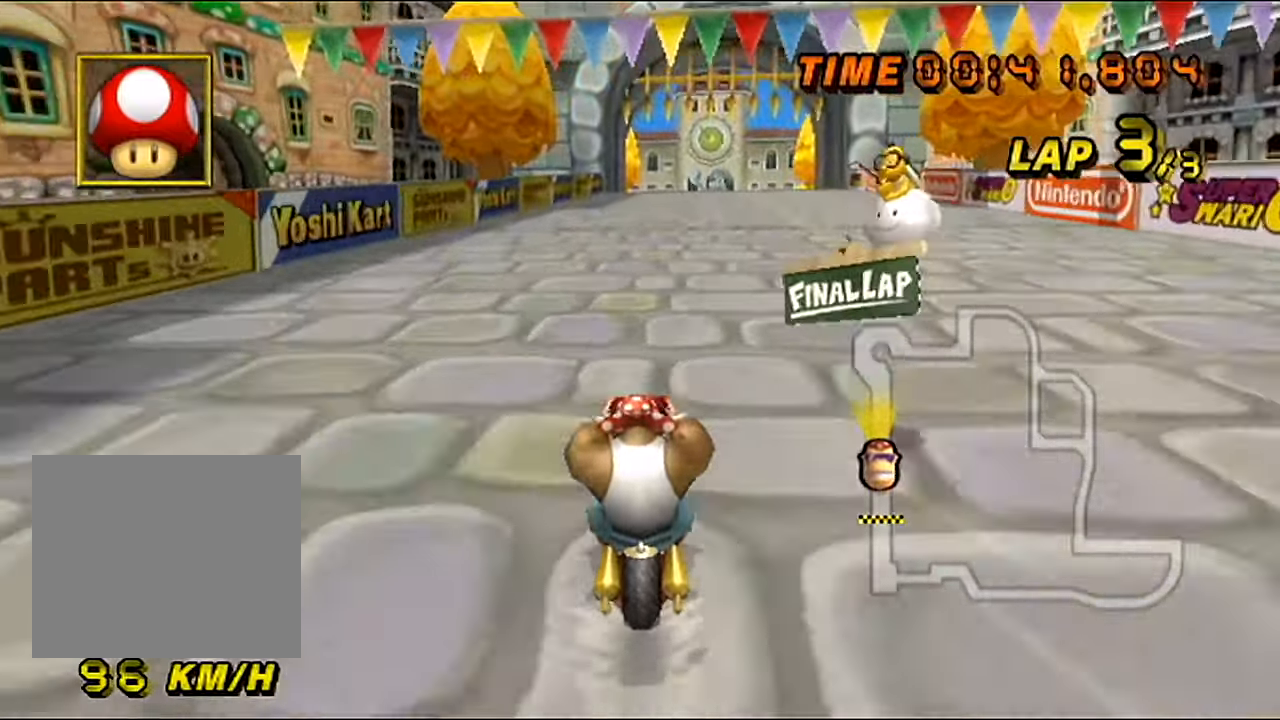
{"buttons": ["A"], "left_stick": "center", "events": [[33, "left_stick", "center"]]}
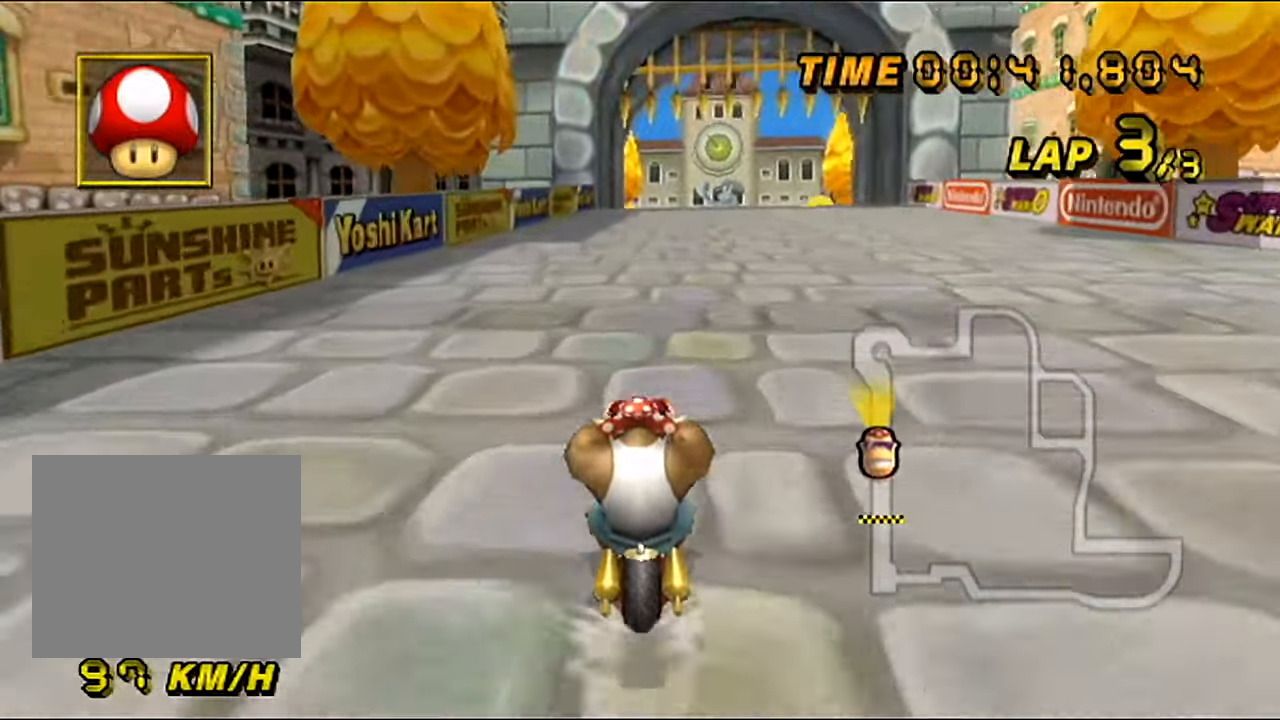
{"buttons": ["A"], "left_stick": "center", "events": []}
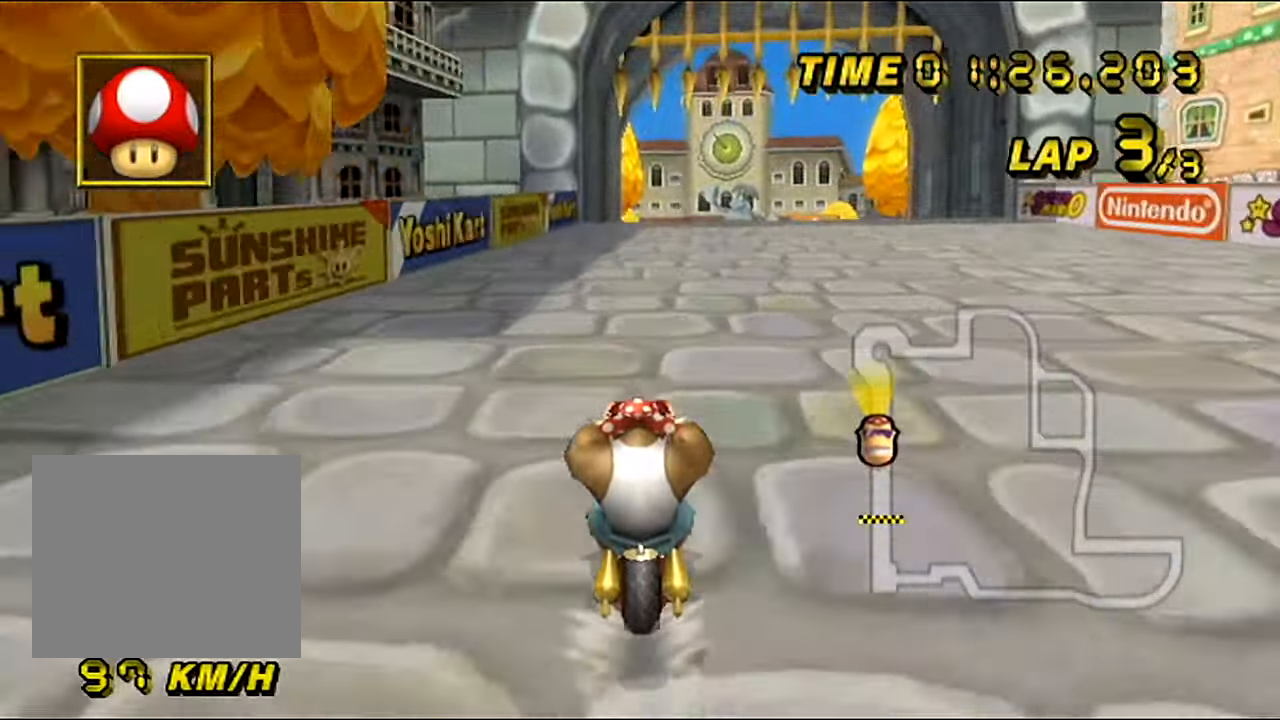
{"buttons": ["A"], "left_stick": "center", "events": []}
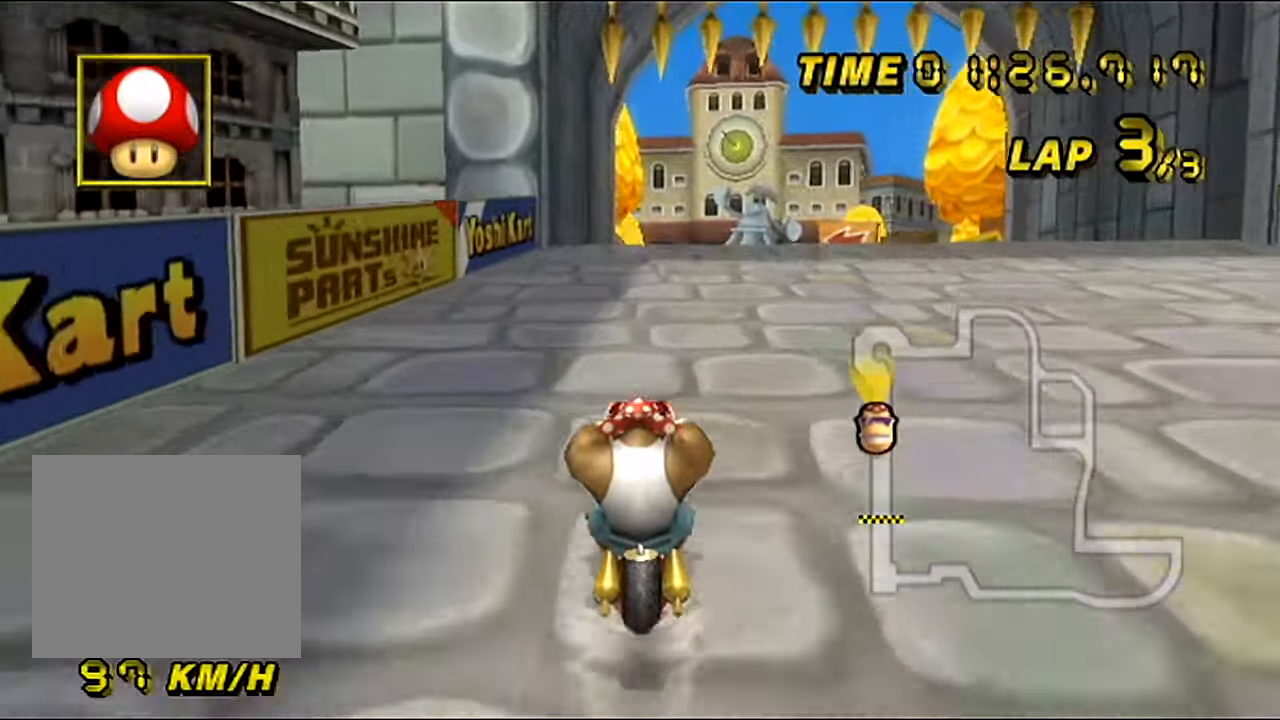
{"buttons": ["A"], "left_stick": "center", "events": []}
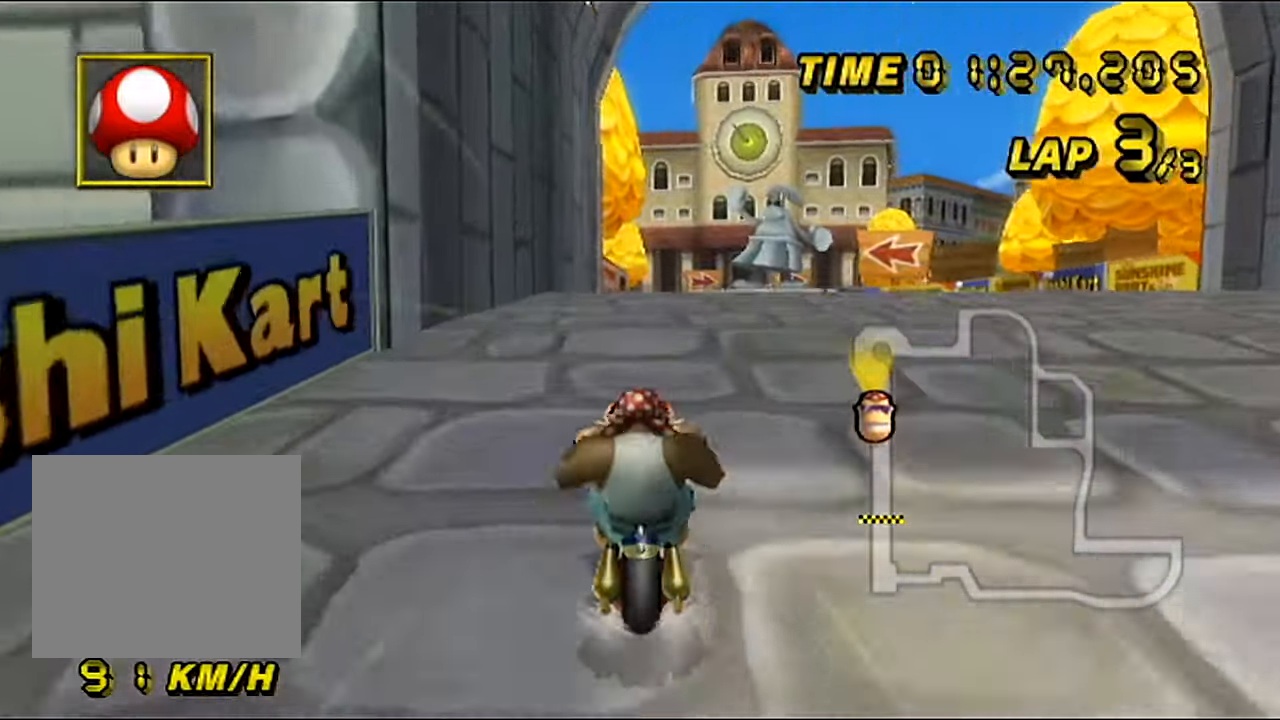
{"buttons": ["A"], "left_stick": "center", "events": []}
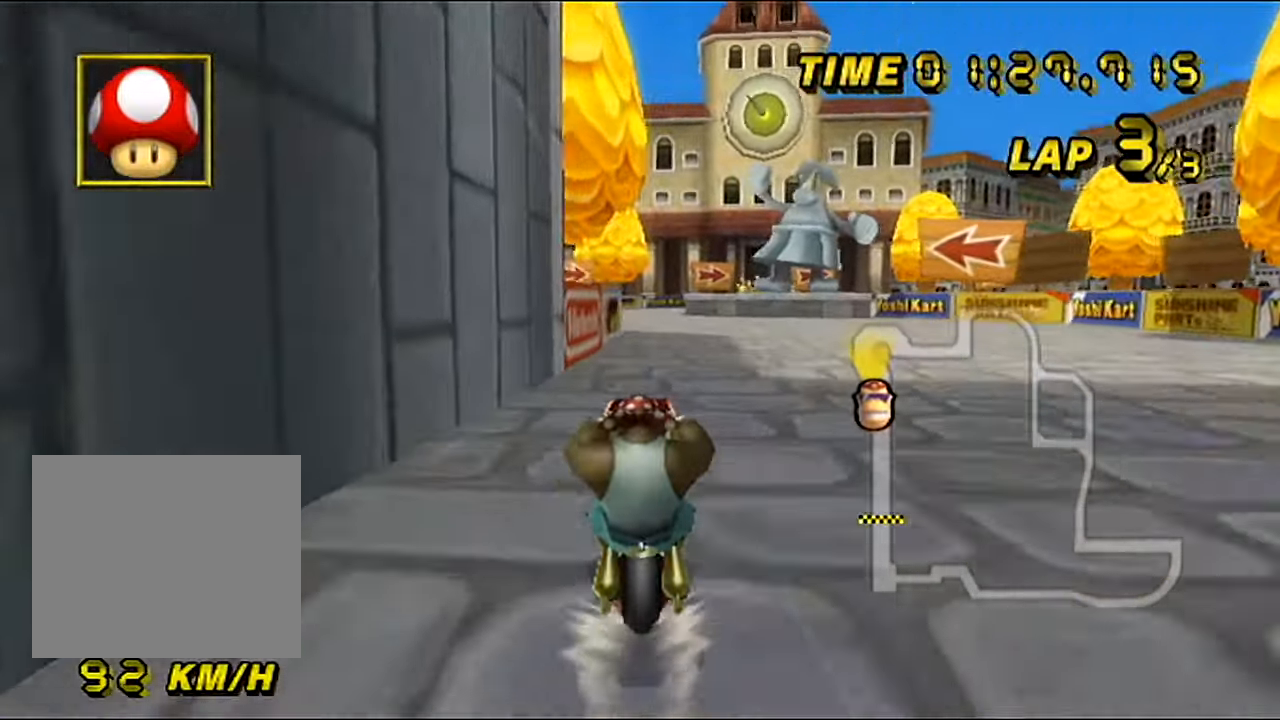
{"buttons": ["A"], "left_stick": "center", "events": []}
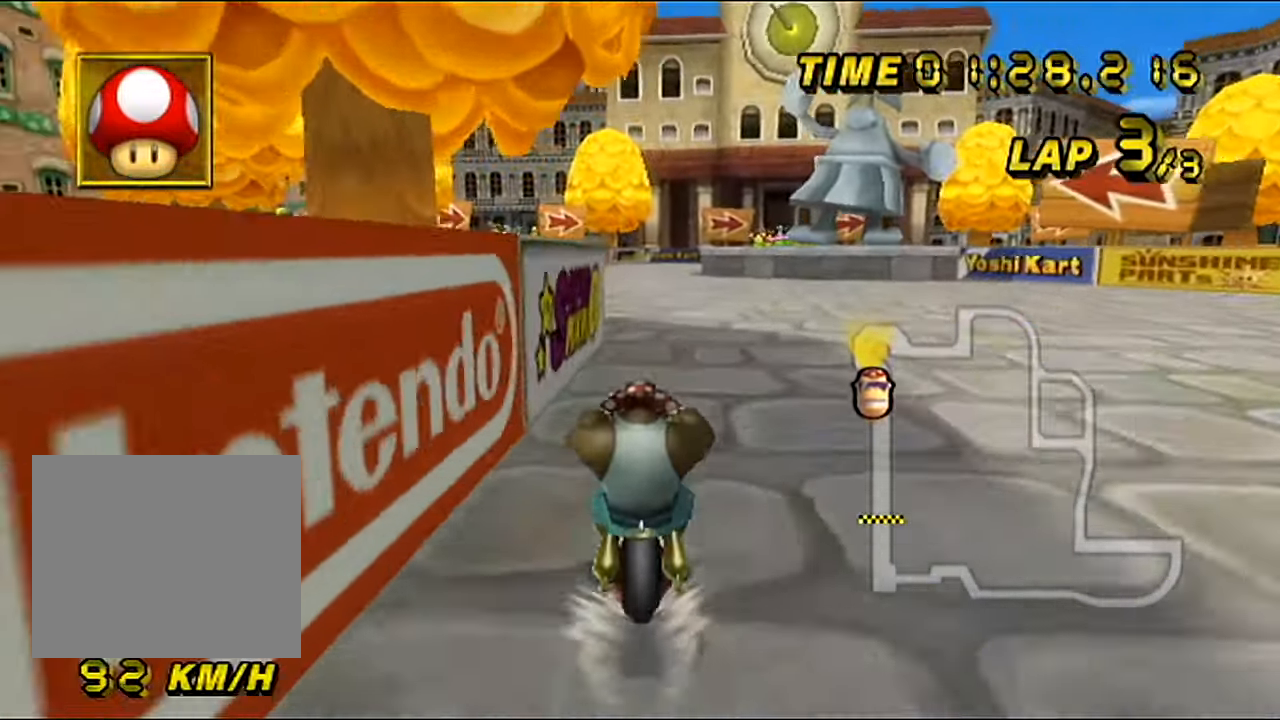
{"buttons": ["A"], "left_stick": "center", "events": []}
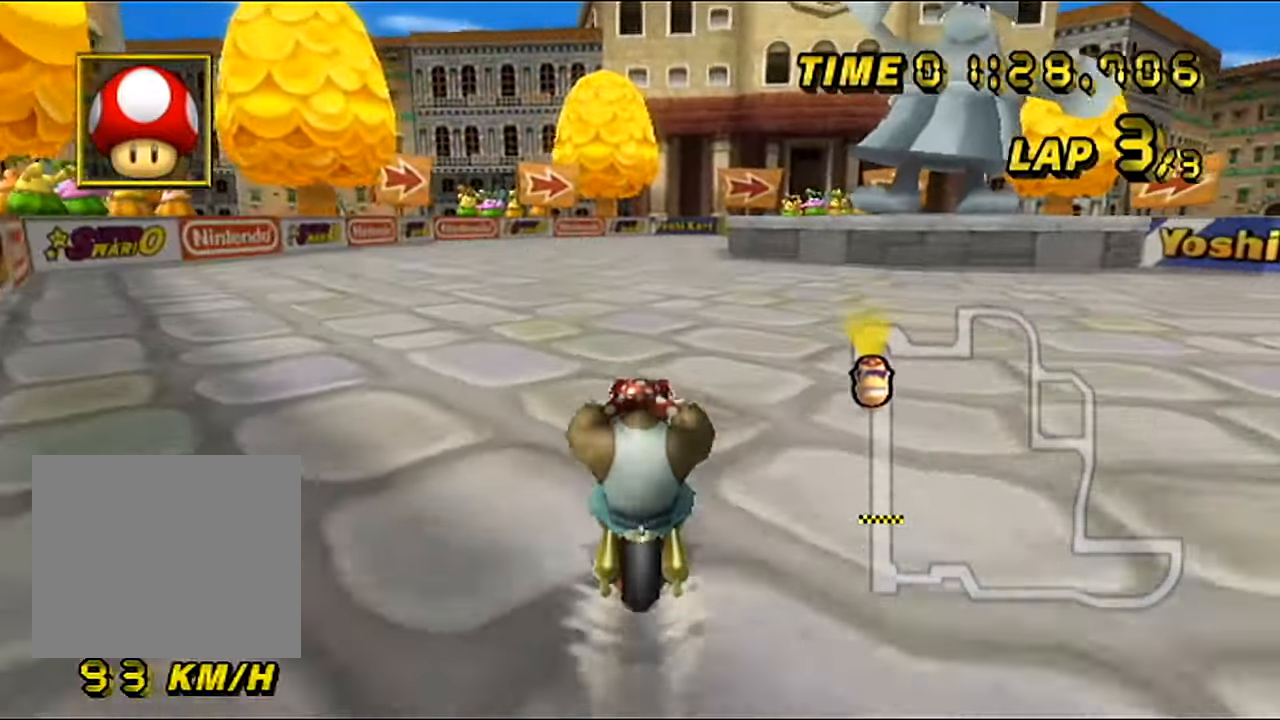
{"buttons": ["A"], "left_stick": "center", "events": []}
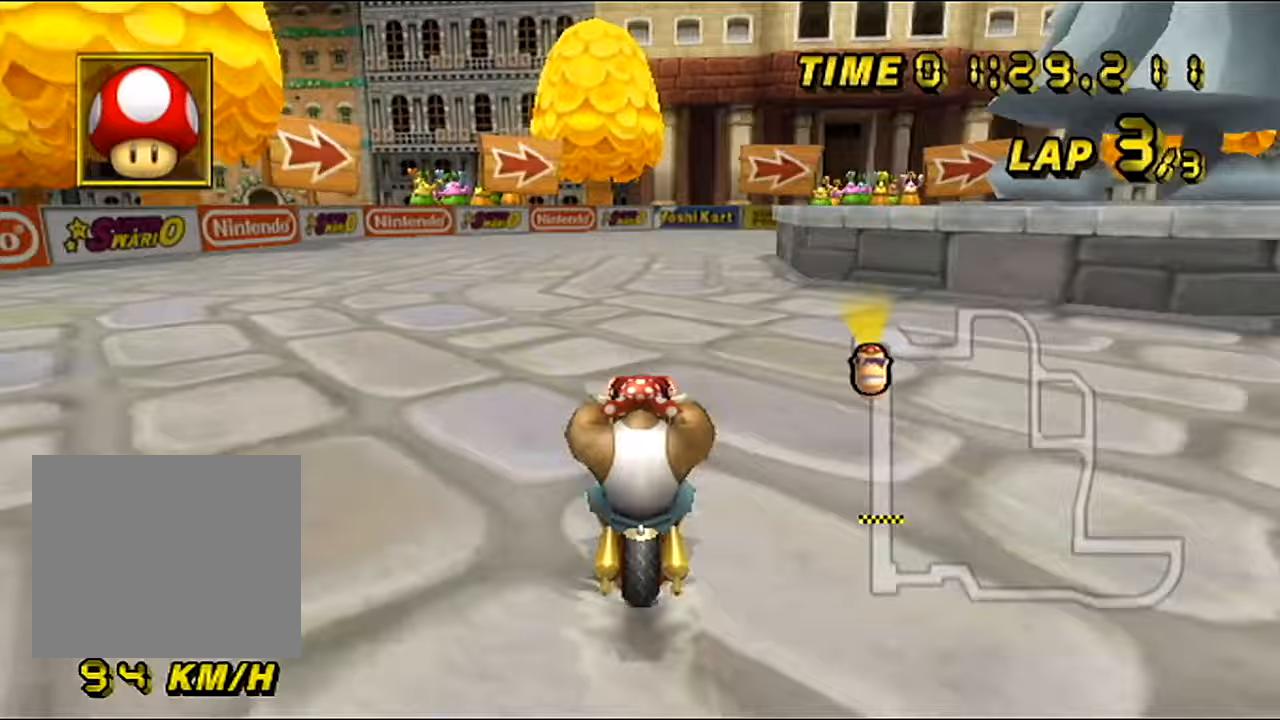
{"buttons": ["A", "B"], "left_stick": "up-right", "events": [[250, "left_stick", "up-right"], [267, "B", "down"], [334, "left_stick", "right"], [484, "left_stick", "up-right"]]}
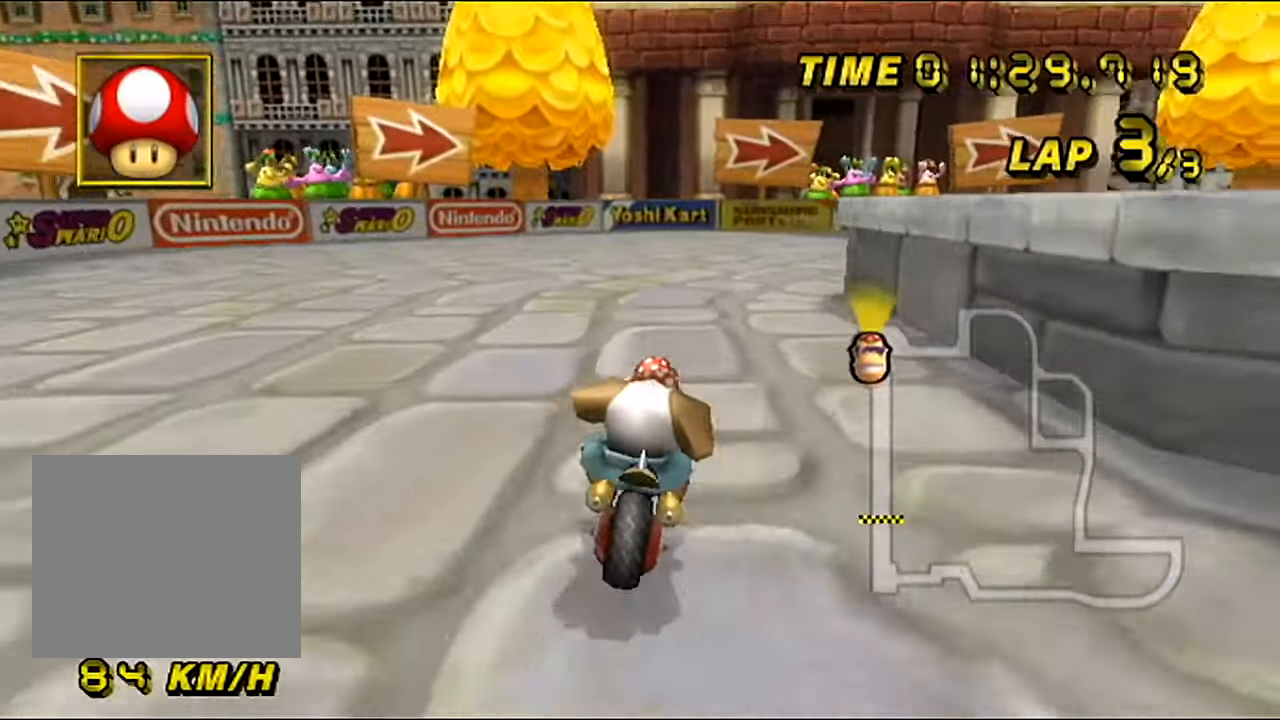
{"buttons": ["A", "B"], "left_stick": "right", "events": [[100, "left_stick", "right"], [367, "left_stick", "up-right"], [483, "left_stick", "right"]]}
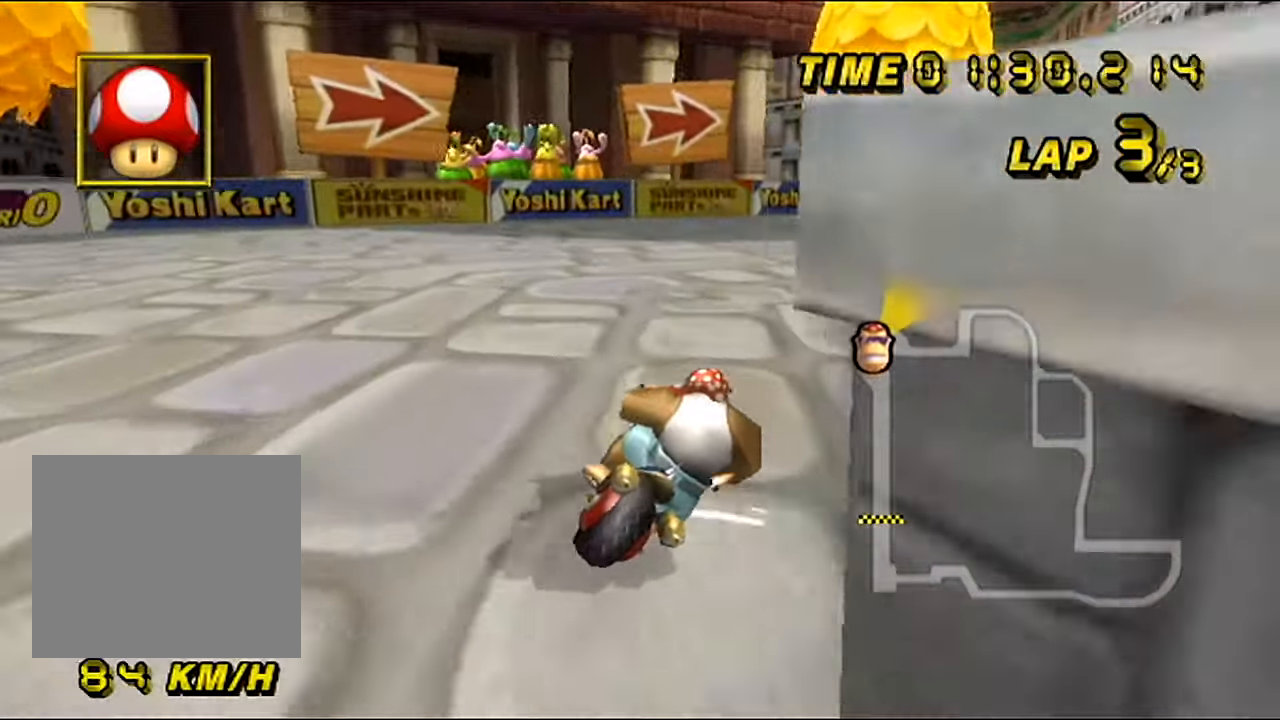
{"buttons": ["A"], "left_stick": "right", "events": [[484, "B", "up"]]}
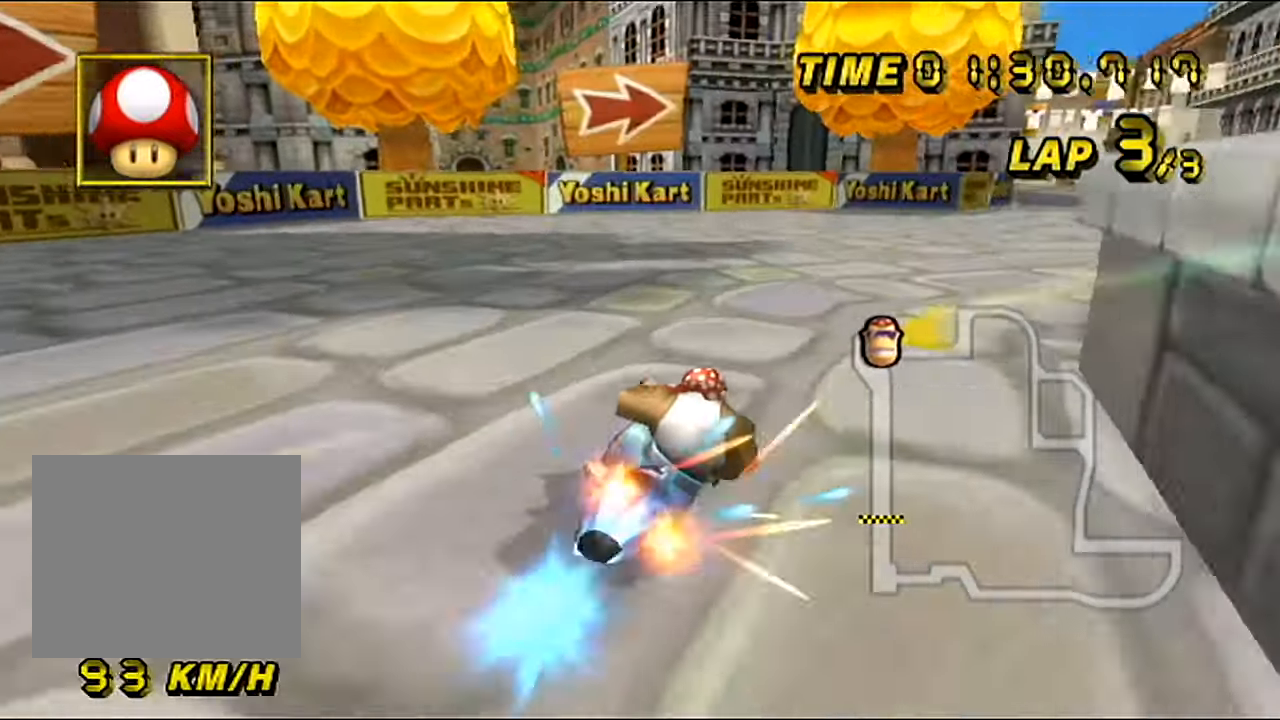
{"buttons": ["A"], "left_stick": "left", "events": [[216, "left_stick", "center"], [467, "left_stick", "left"]]}
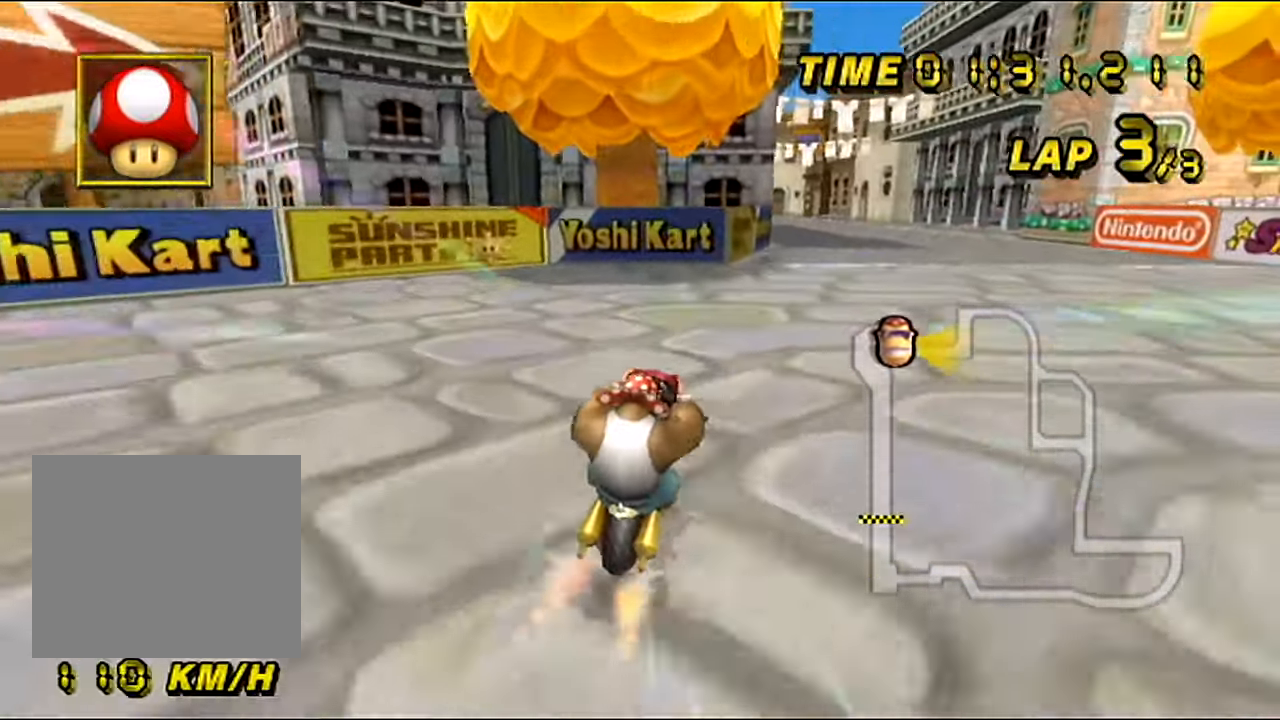
{"buttons": ["A"], "left_stick": "center", "events": [[50, "left_stick", "center"]]}
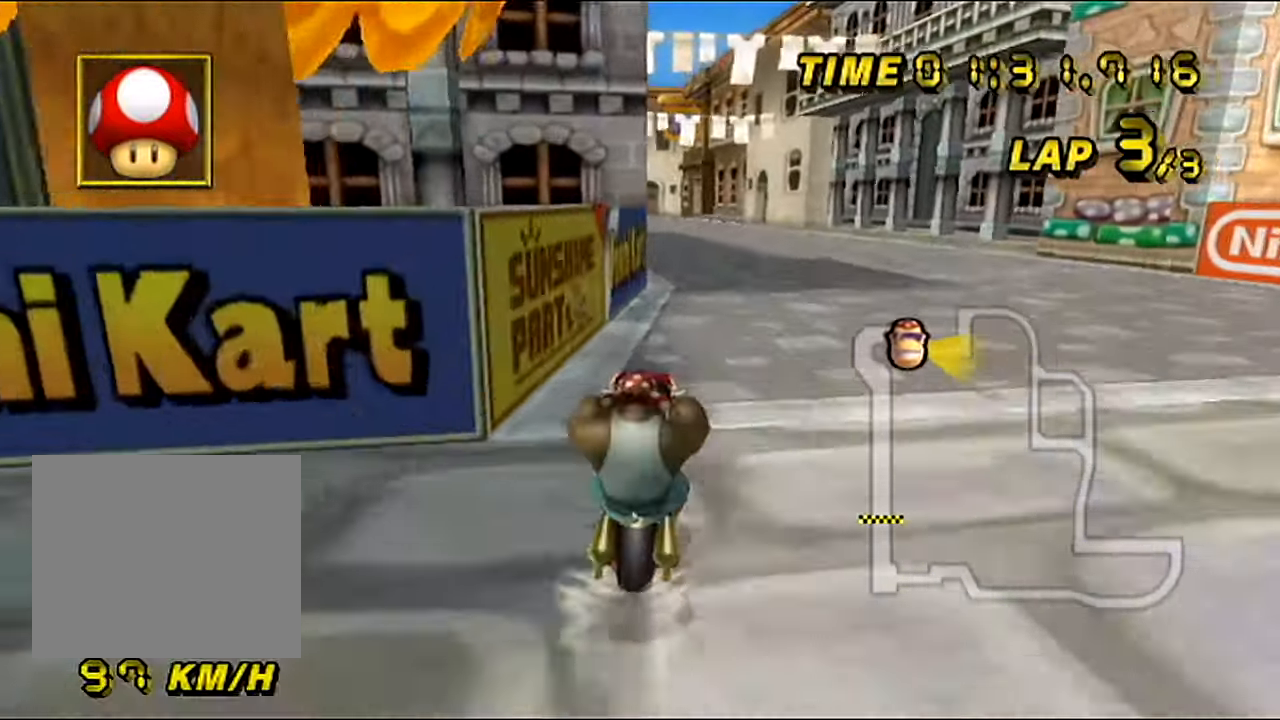
{"buttons": ["A"], "left_stick": "center", "events": []}
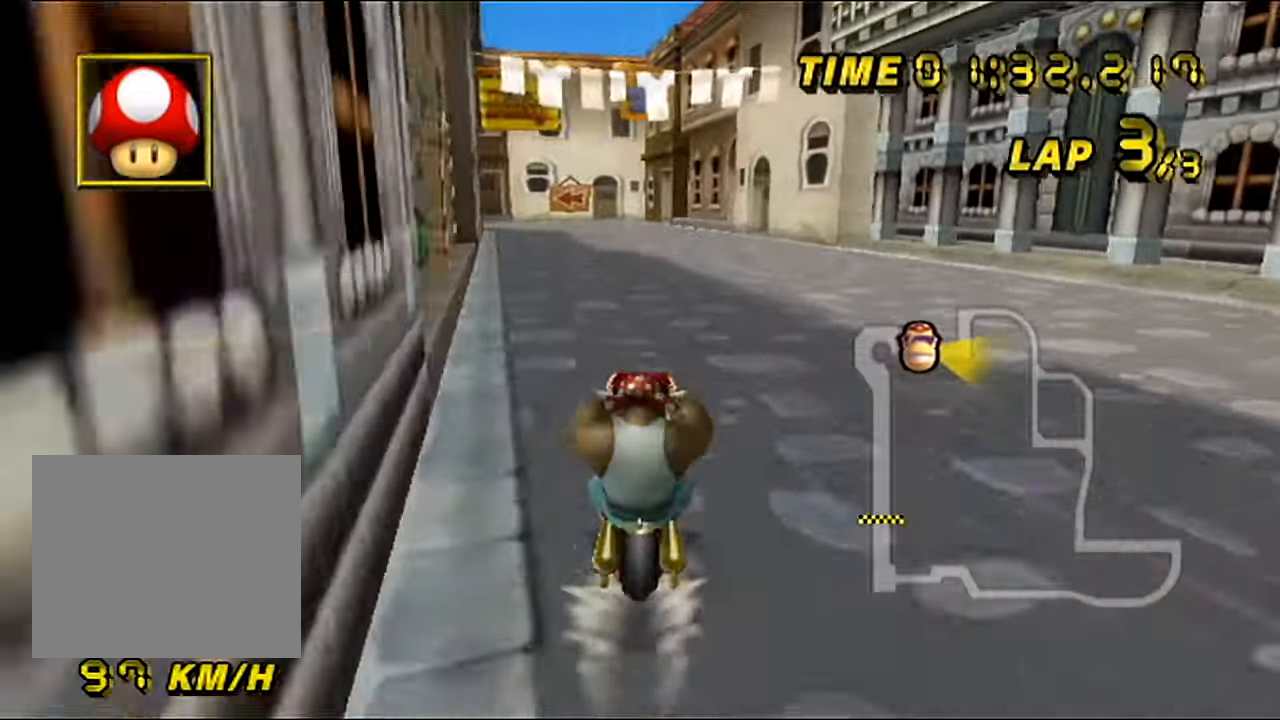
{"buttons": ["A", "B"], "left_stick": "center", "events": [[284, "B", "down"]]}
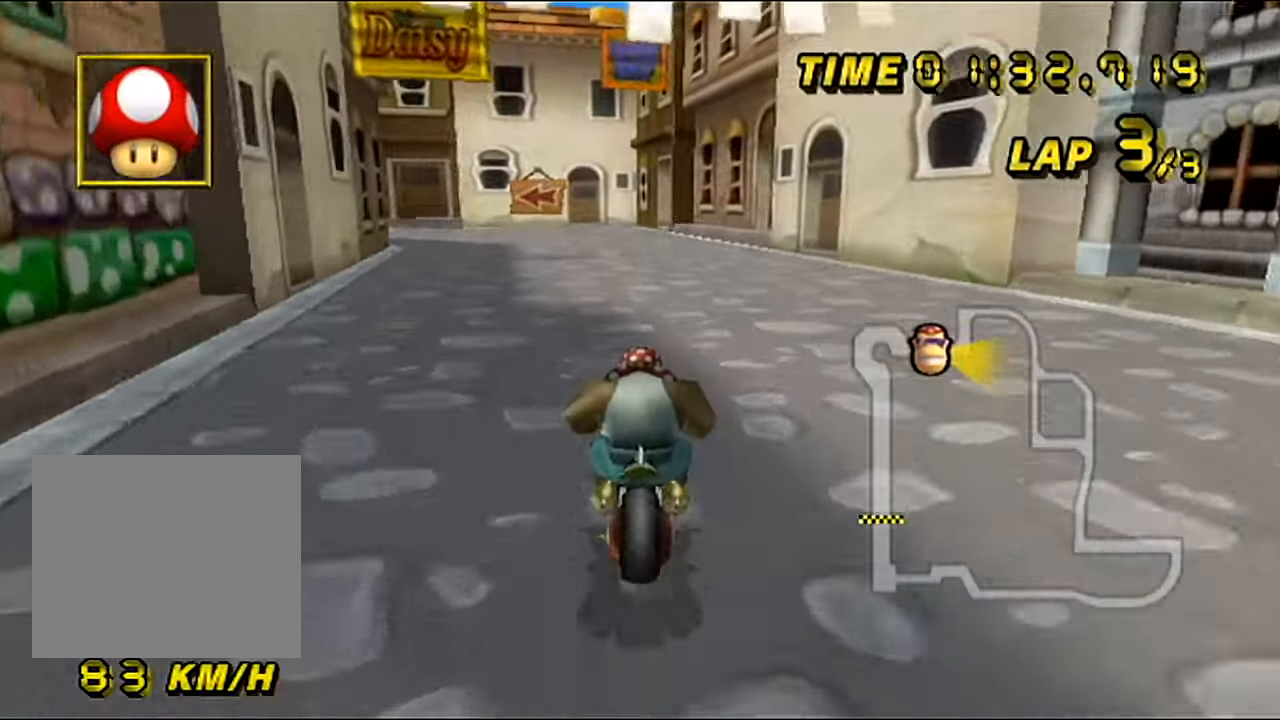
{"buttons": ["A", "B"], "left_stick": "up", "events": [[50, "left_stick", "up-left"], [367, "left_stick", "right"], [500, "left_stick", "up"]]}
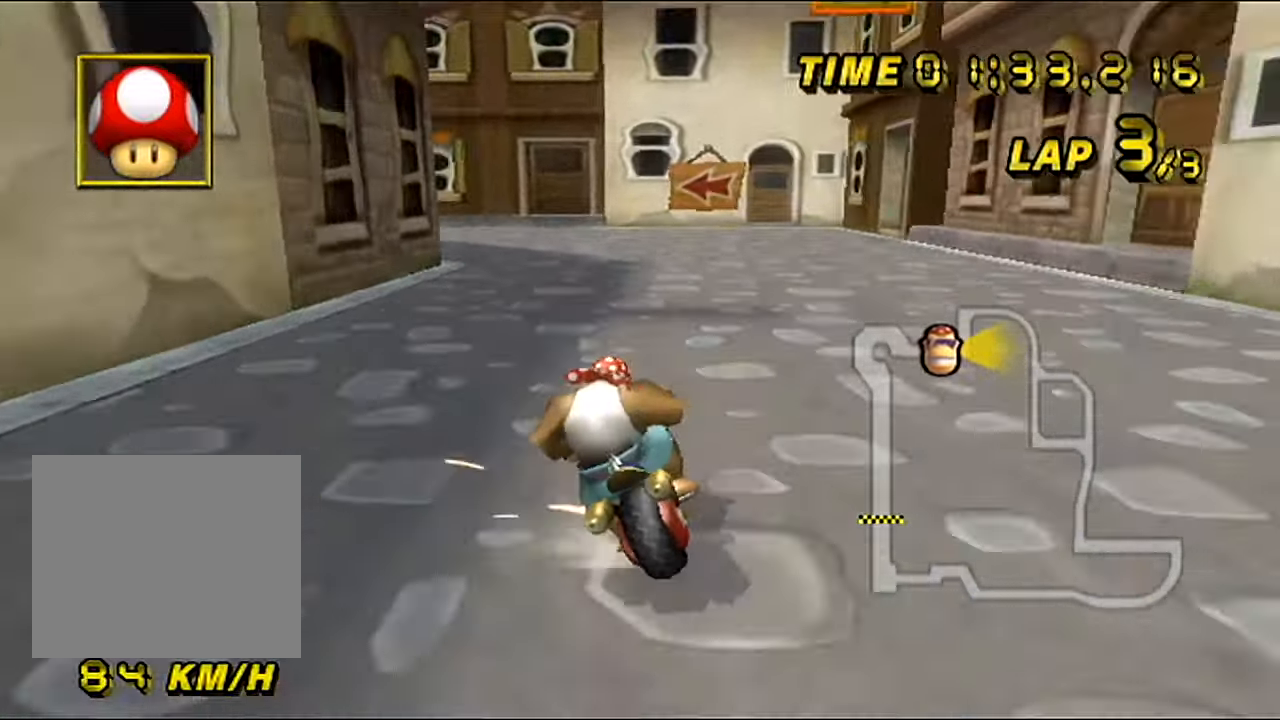
{"buttons": ["A", "B"], "left_stick": "up-left", "events": [[17, "left_stick", "up-left"]]}
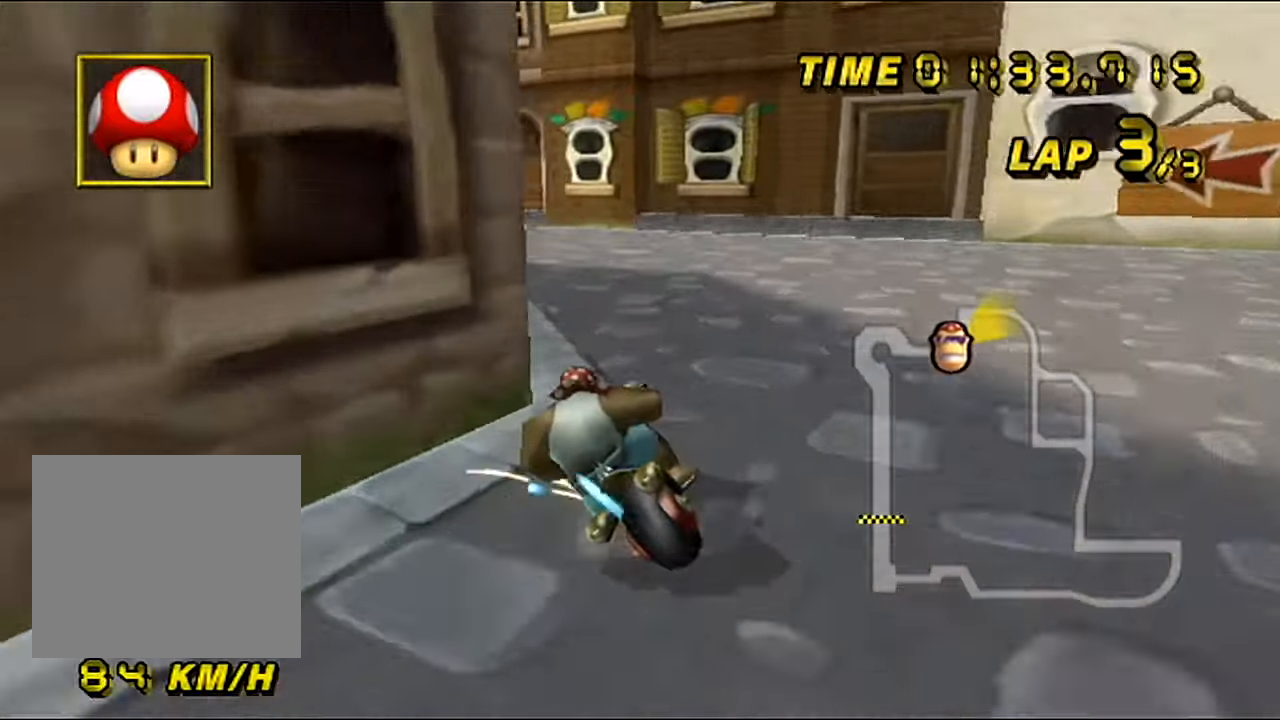
{"buttons": ["A"], "left_stick": "right", "events": [[150, "B", "up"], [166, "left_stick", "up-right"], [300, "left_stick", "right"]]}
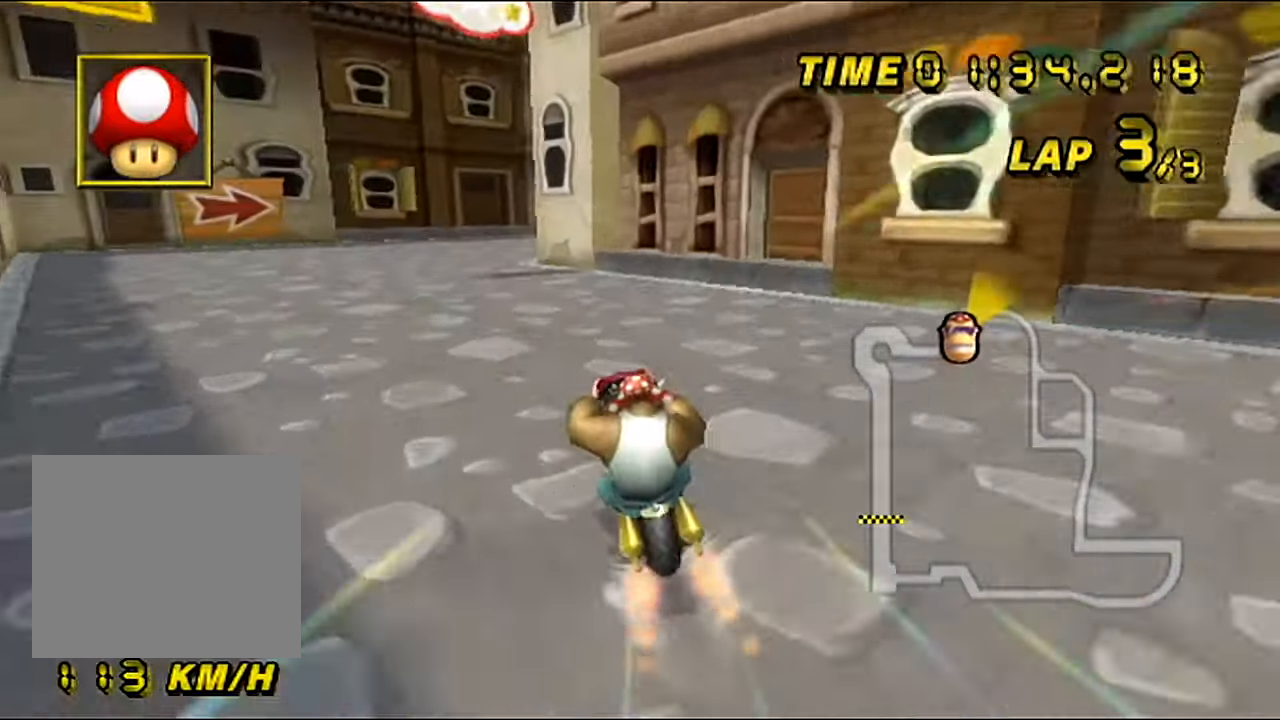
{"buttons": ["A", "B"], "left_stick": "center", "events": [[200, "left_stick", "center"], [384, "B", "down"]]}
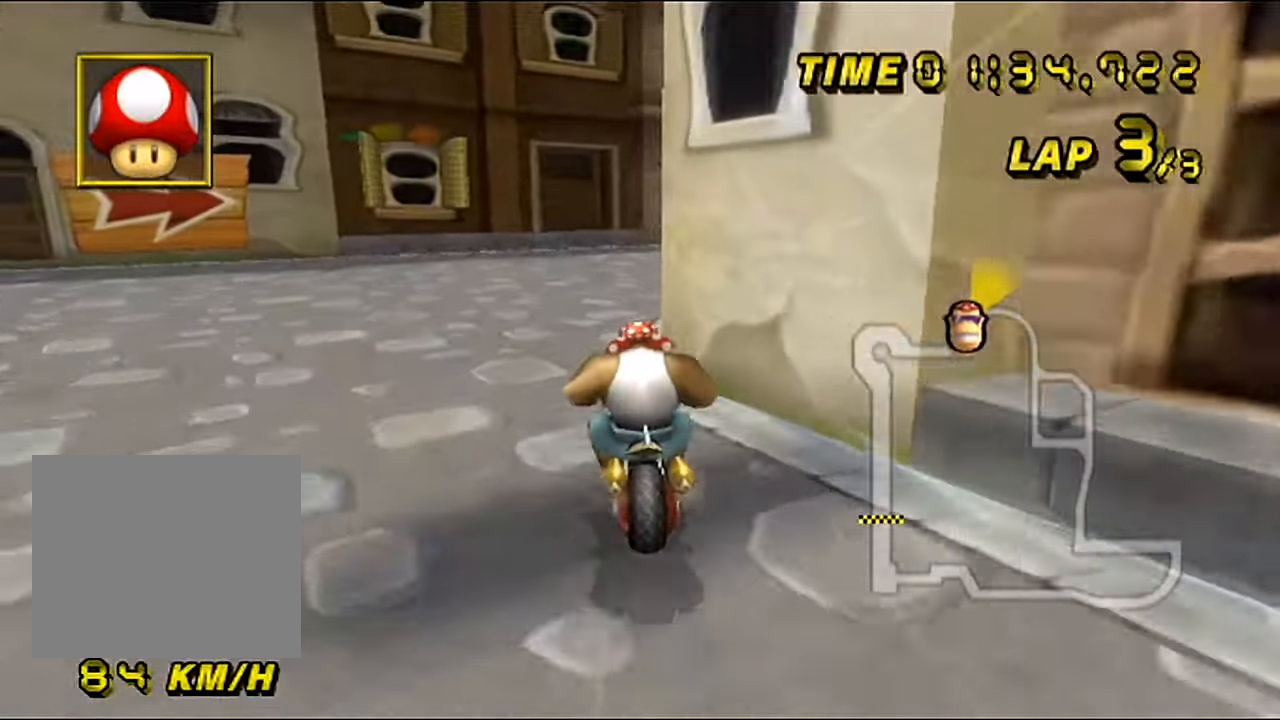
{"buttons": ["A", "B"], "left_stick": "right", "events": [[133, "left_stick", "up-right"], [450, "left_stick", "right"]]}